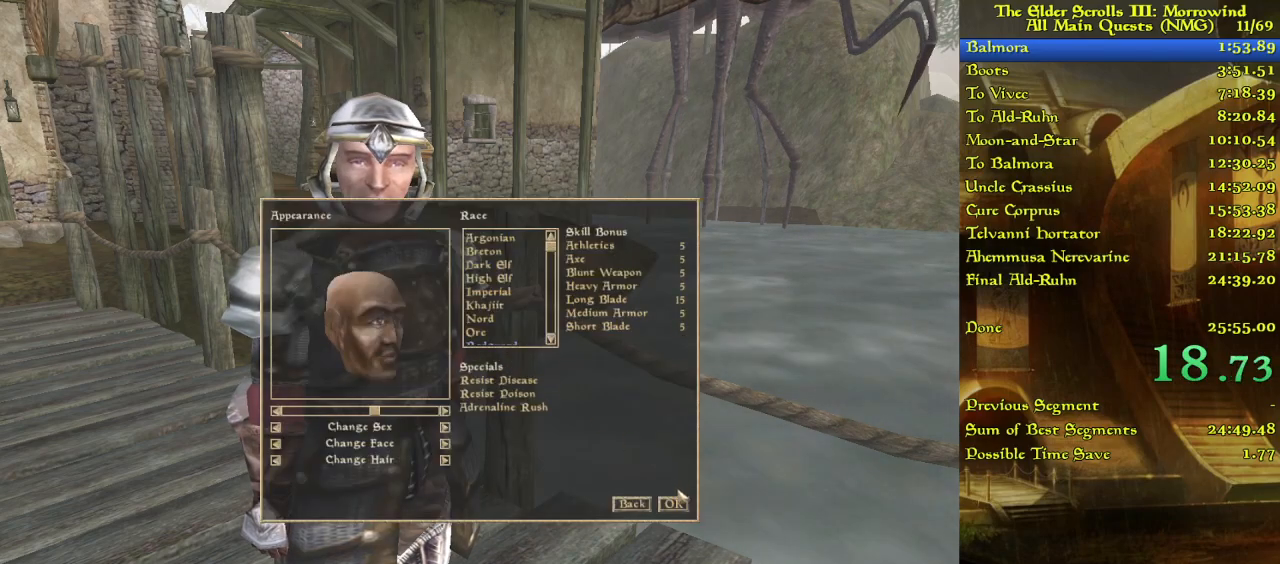
Gameplay with keyboard; each line is a JSON object with the keys held at the frame after it. "events" lists presses ("down") and releases ("up") of "w" between this image and that frame as [ms after this image, input, new state], when the widget could be followed in between. No other keys are recorded. Mouse input is not recorded.
{"keys": ["w"], "events": [[400, "w", "down"]]}
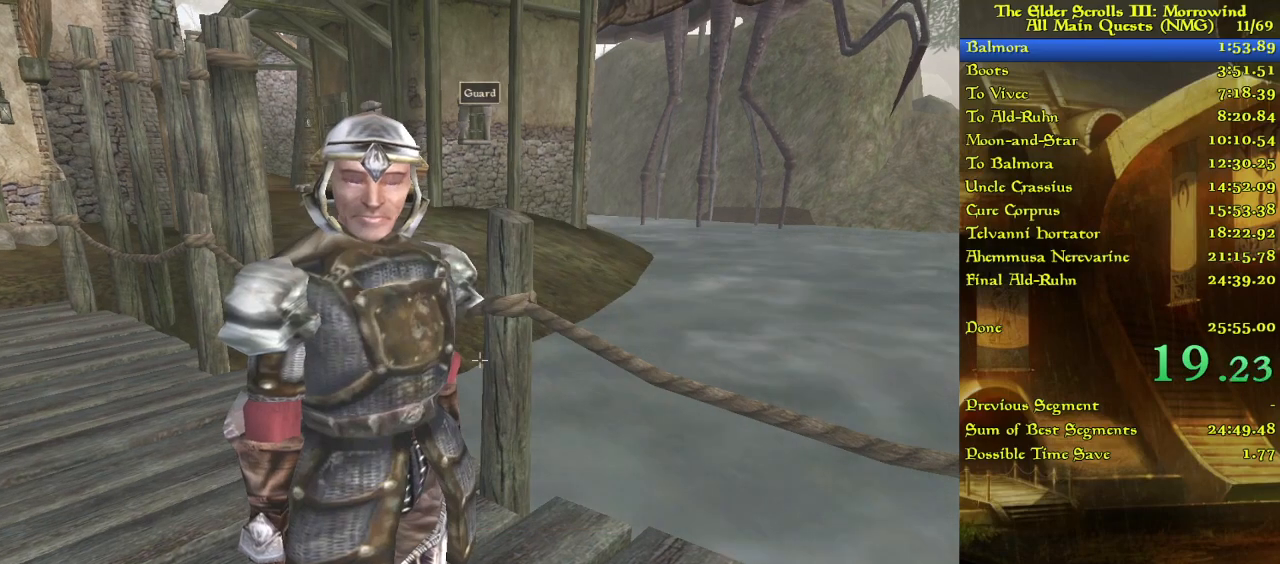
{"keys": ["w"], "events": []}
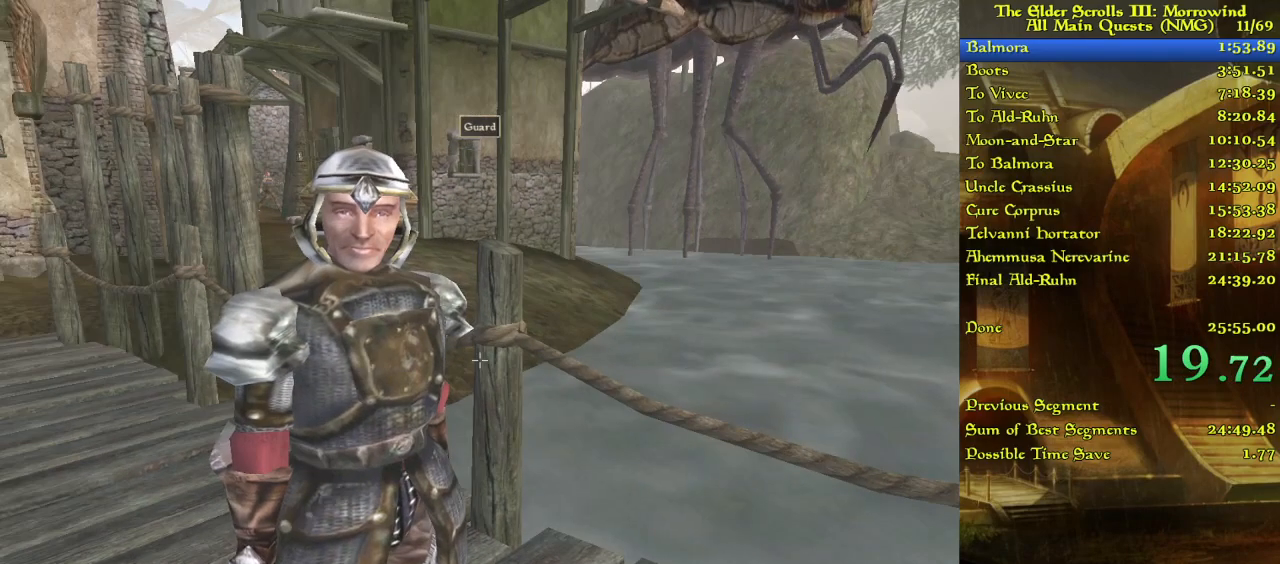
{"keys": ["w"], "events": []}
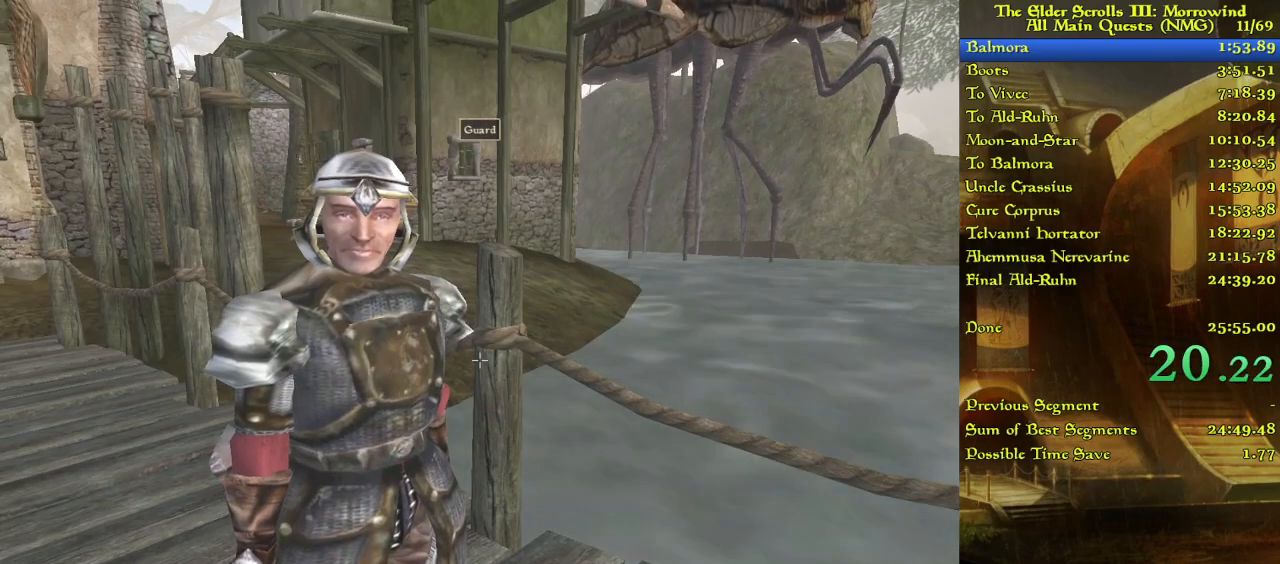
{"keys": ["w"], "events": []}
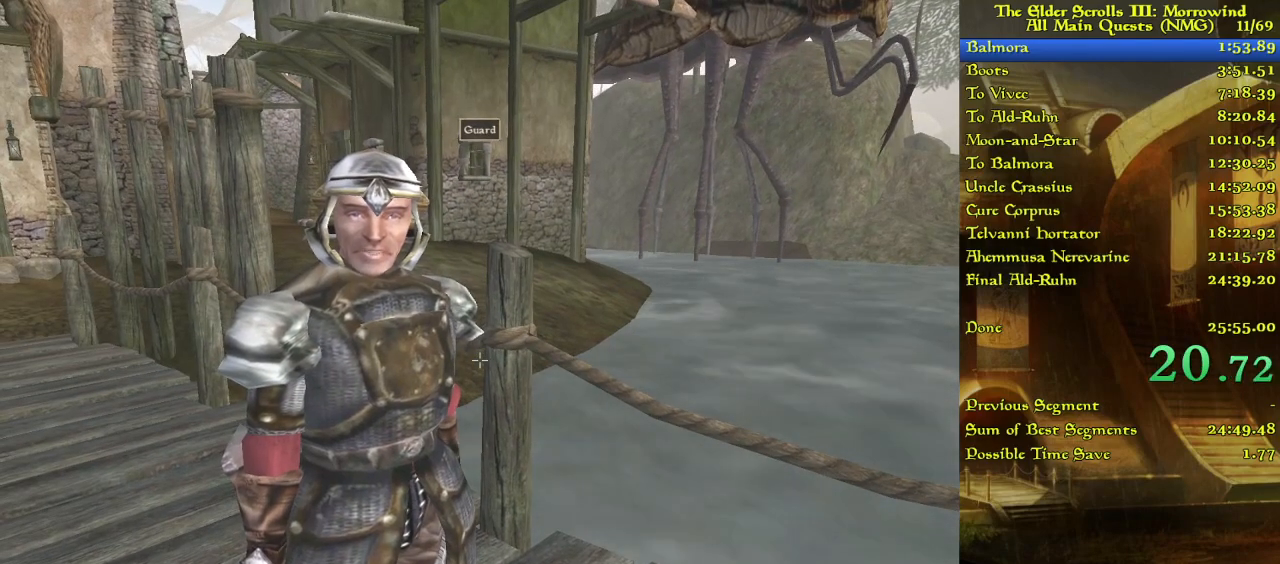
{"keys": ["w"], "events": []}
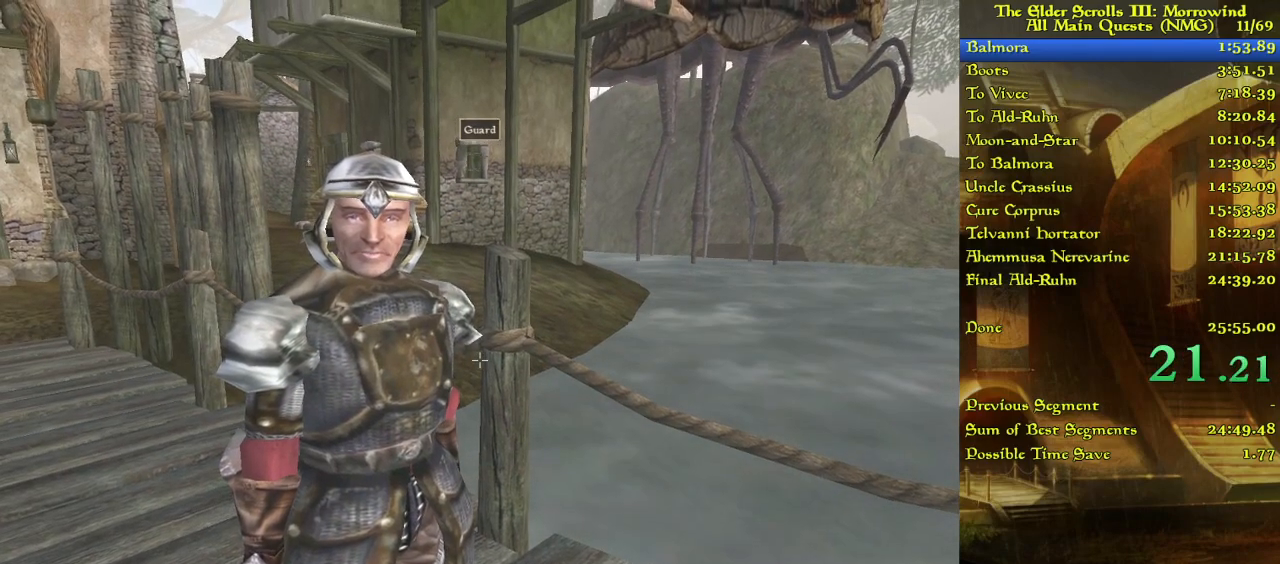
{"keys": ["w"], "events": []}
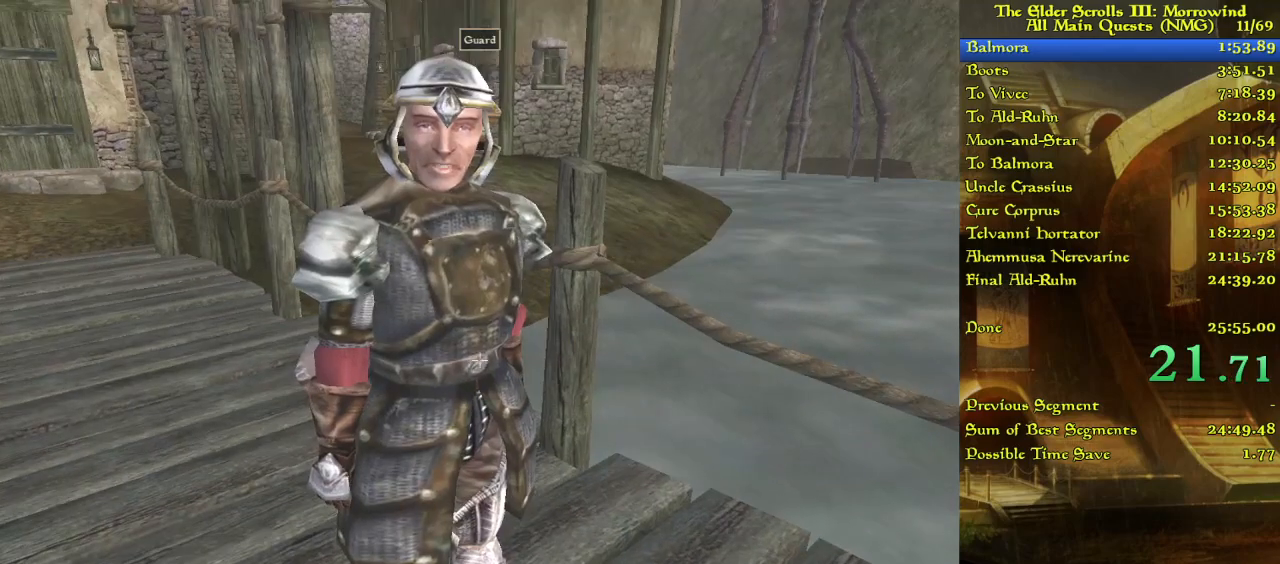
{"keys": ["w"], "events": []}
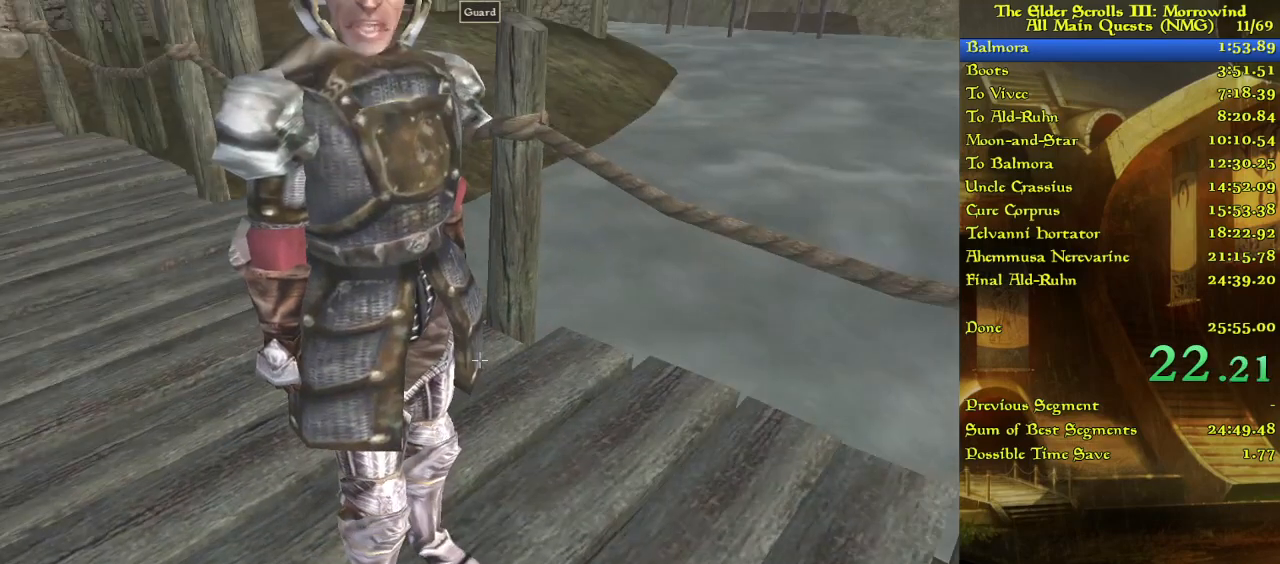
{"keys": ["w"], "events": []}
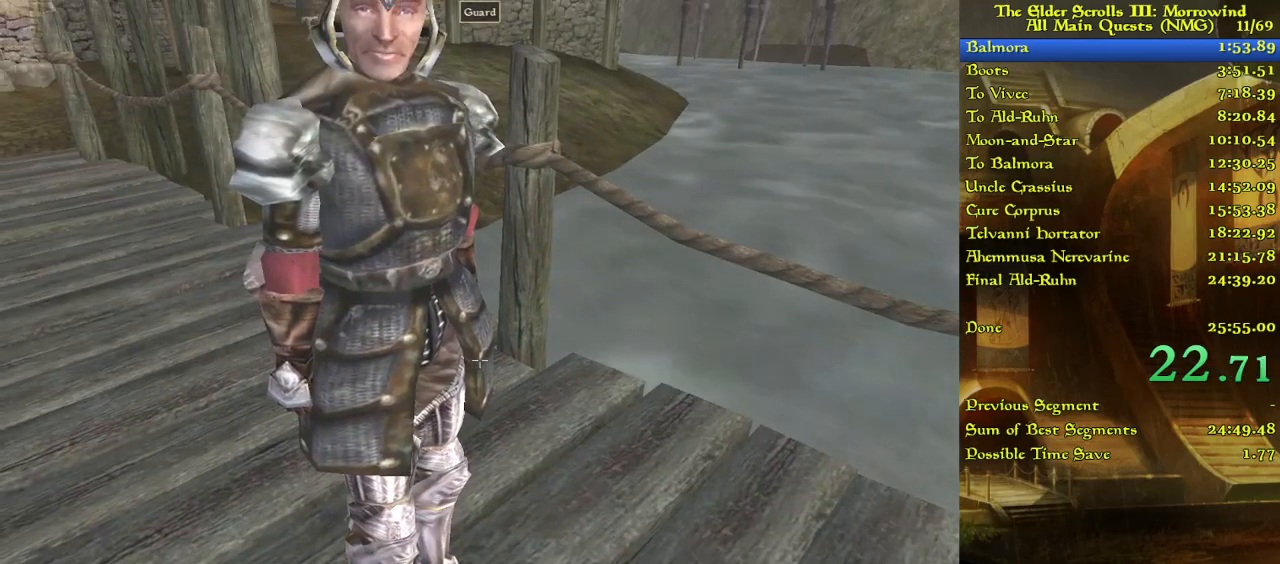
{"keys": ["w"], "events": []}
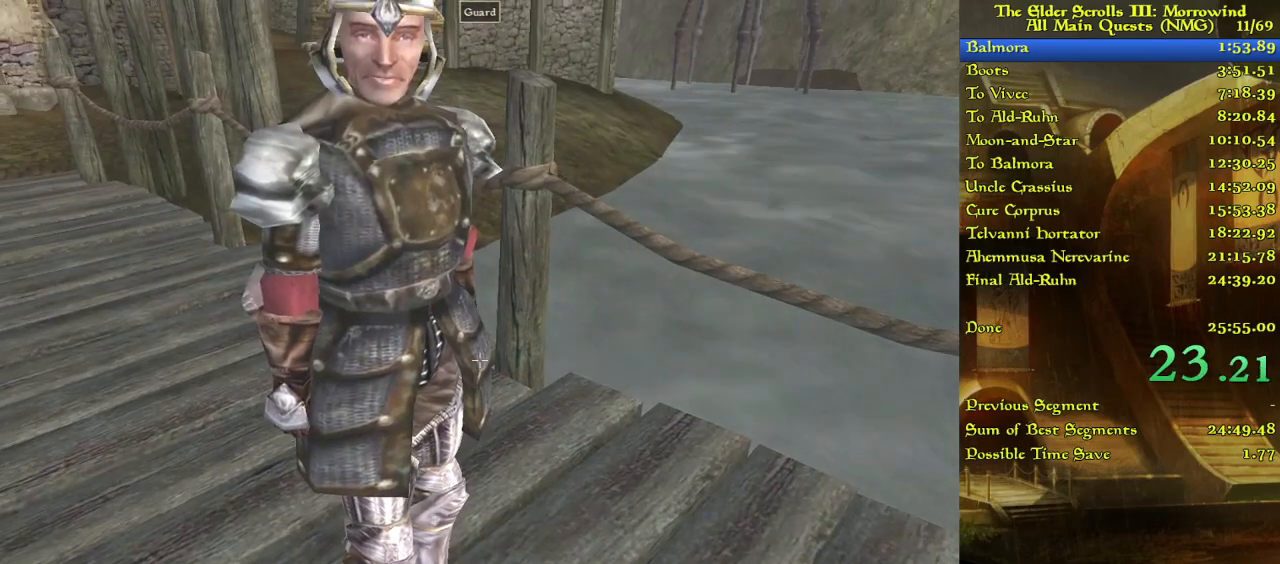
{"keys": ["w"], "events": []}
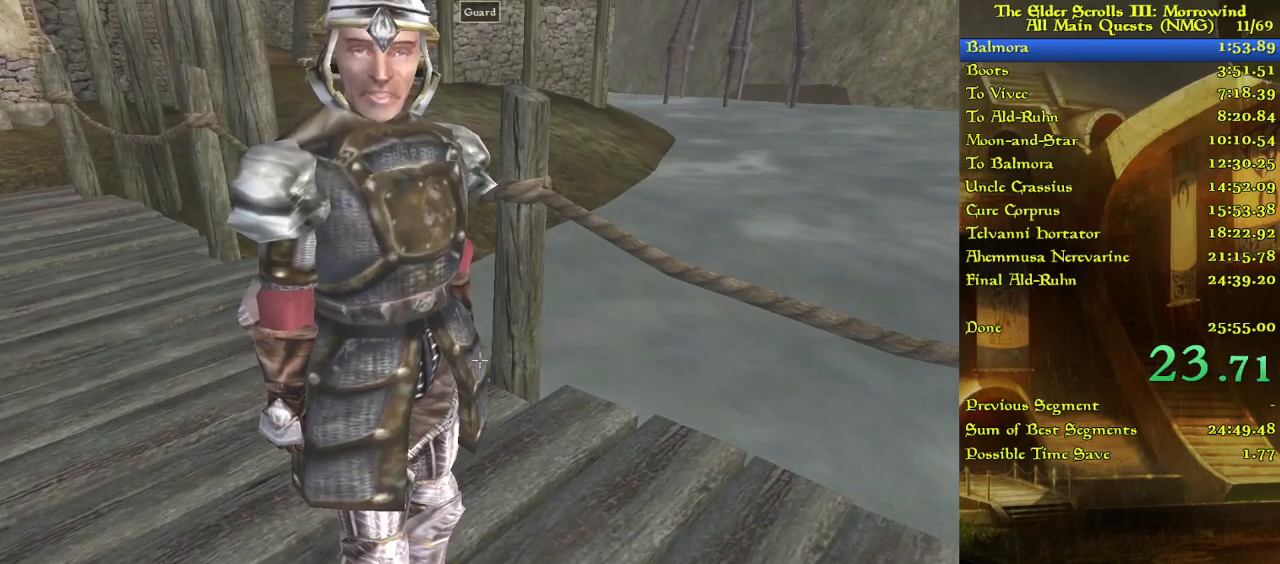
{"keys": ["w"], "events": []}
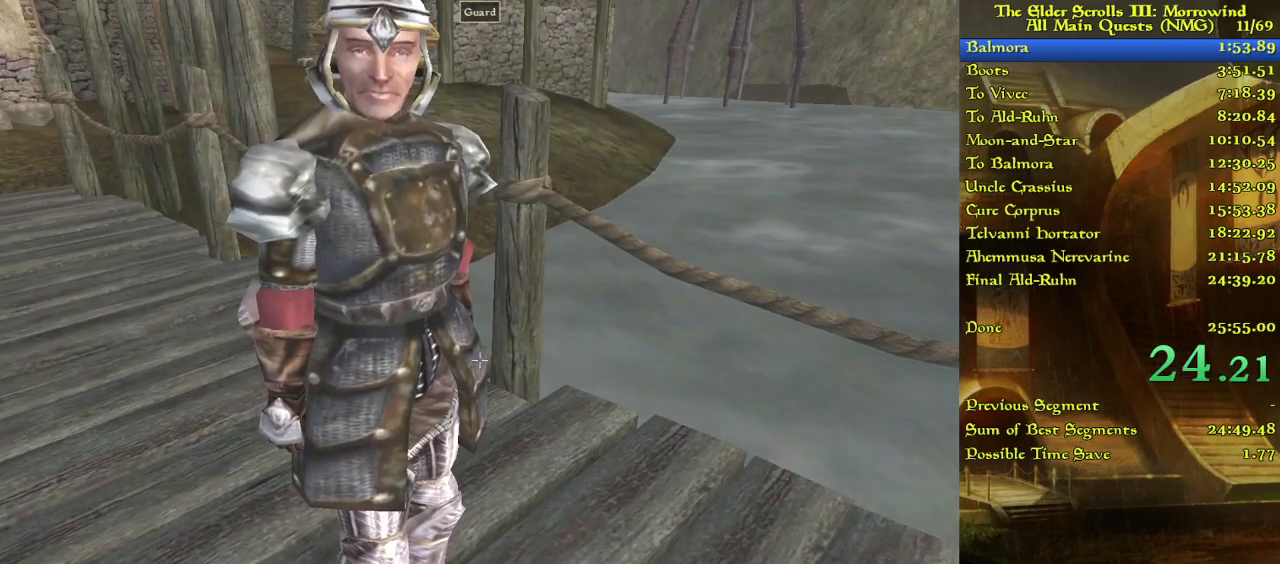
{"keys": ["w"], "events": []}
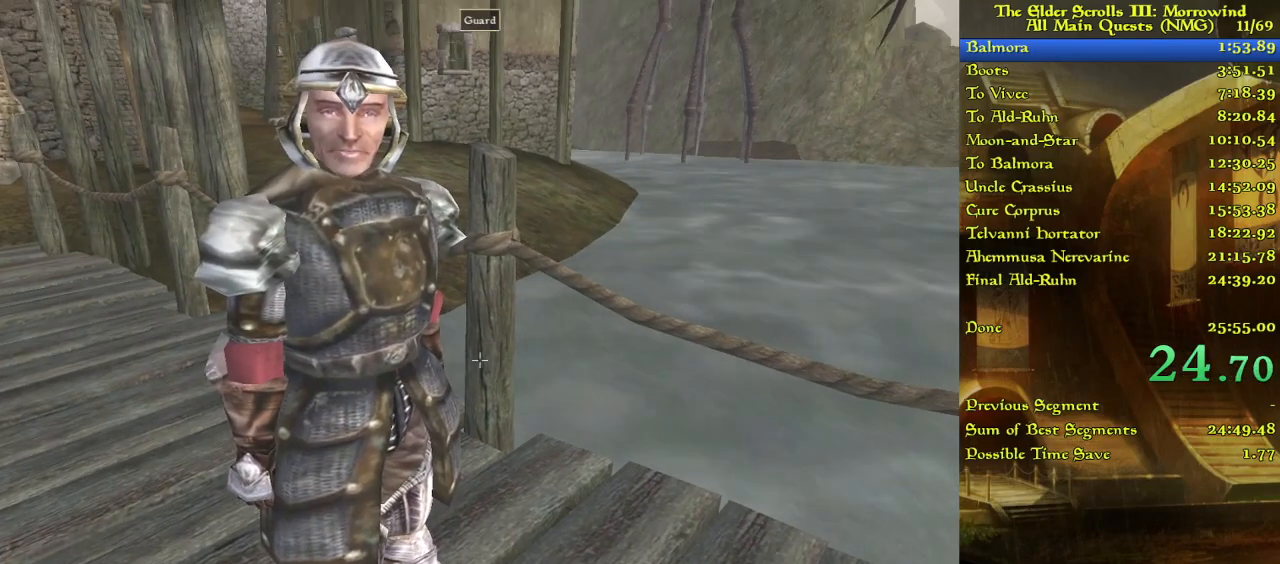
{"keys": ["w"], "events": []}
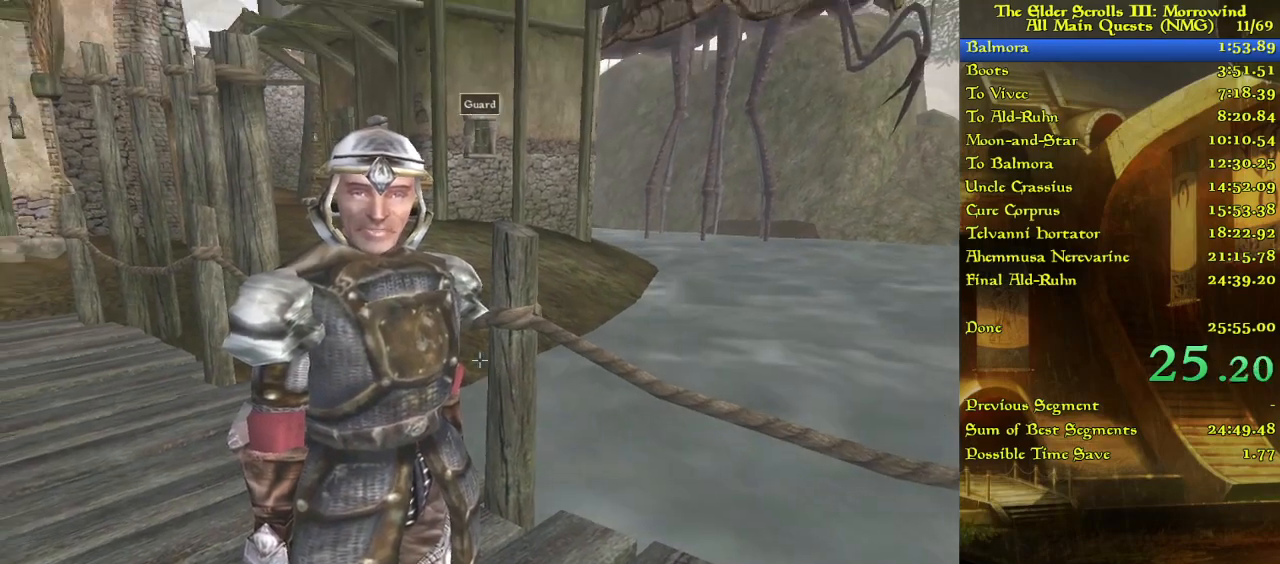
{"keys": ["w"], "events": []}
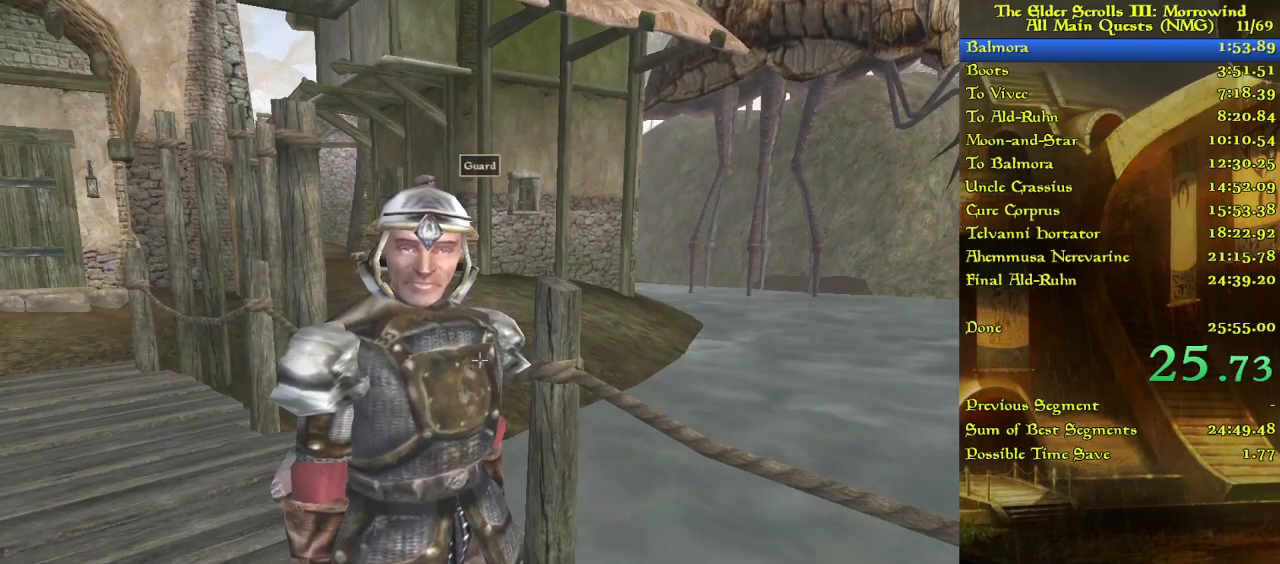
{"keys": ["w"], "events": []}
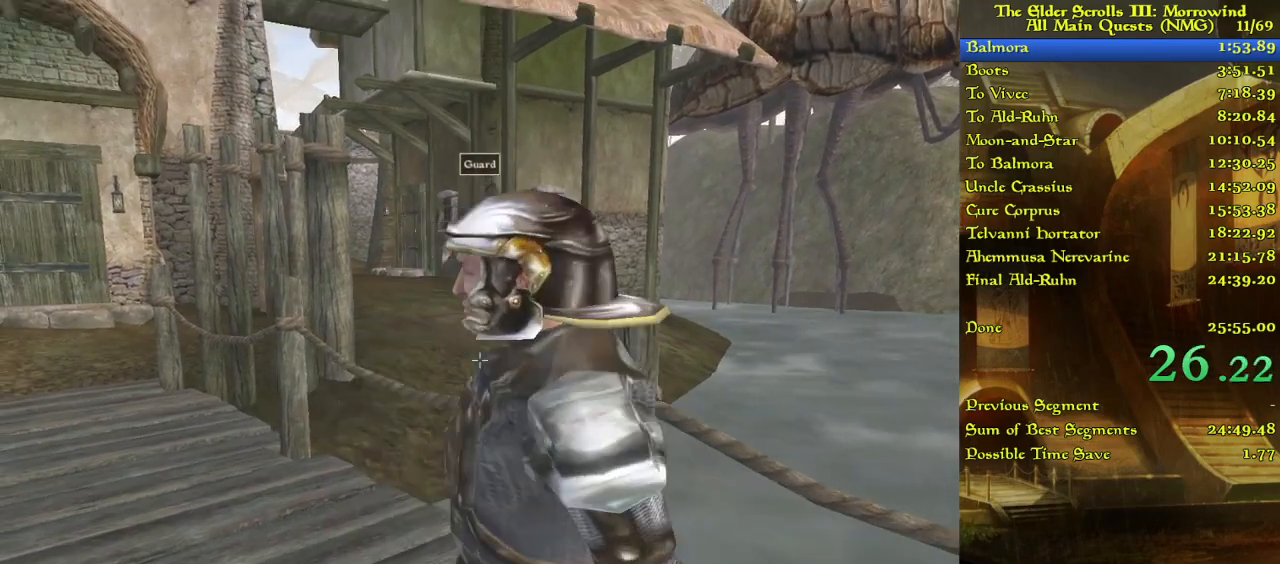
{"keys": ["w"], "events": []}
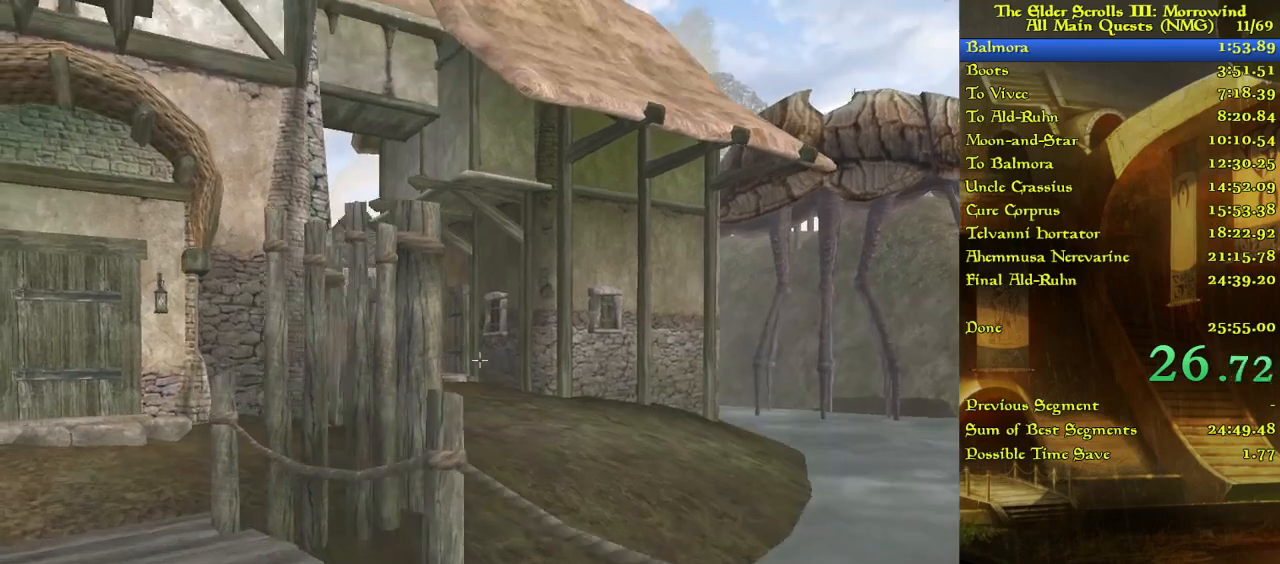
{"keys": ["w"], "events": []}
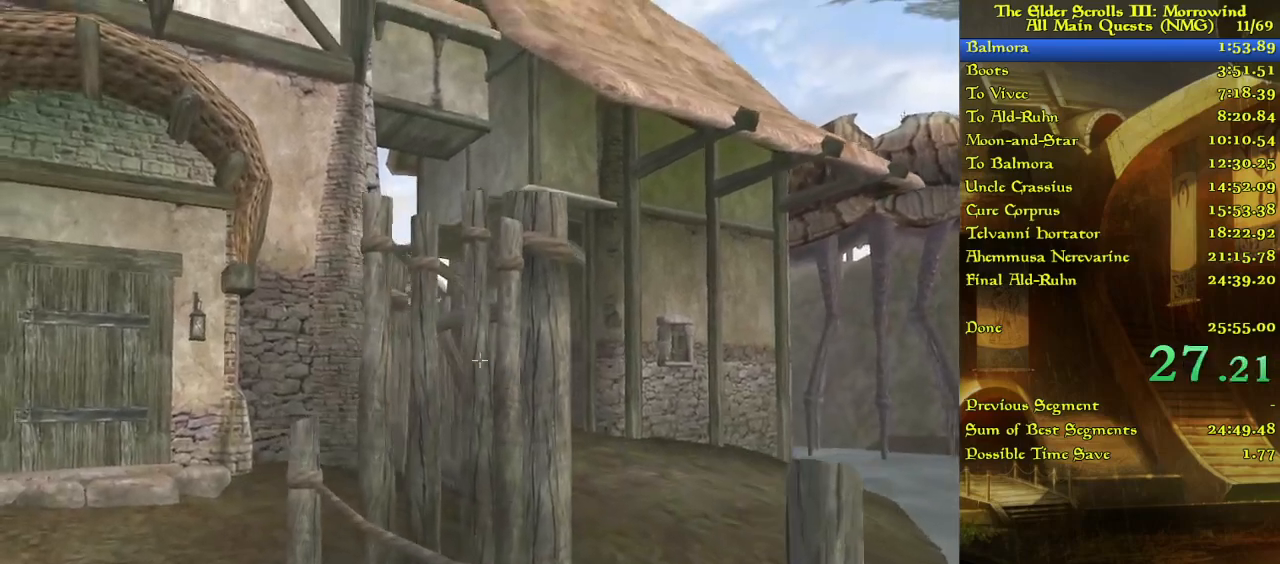
{"keys": ["w"], "events": []}
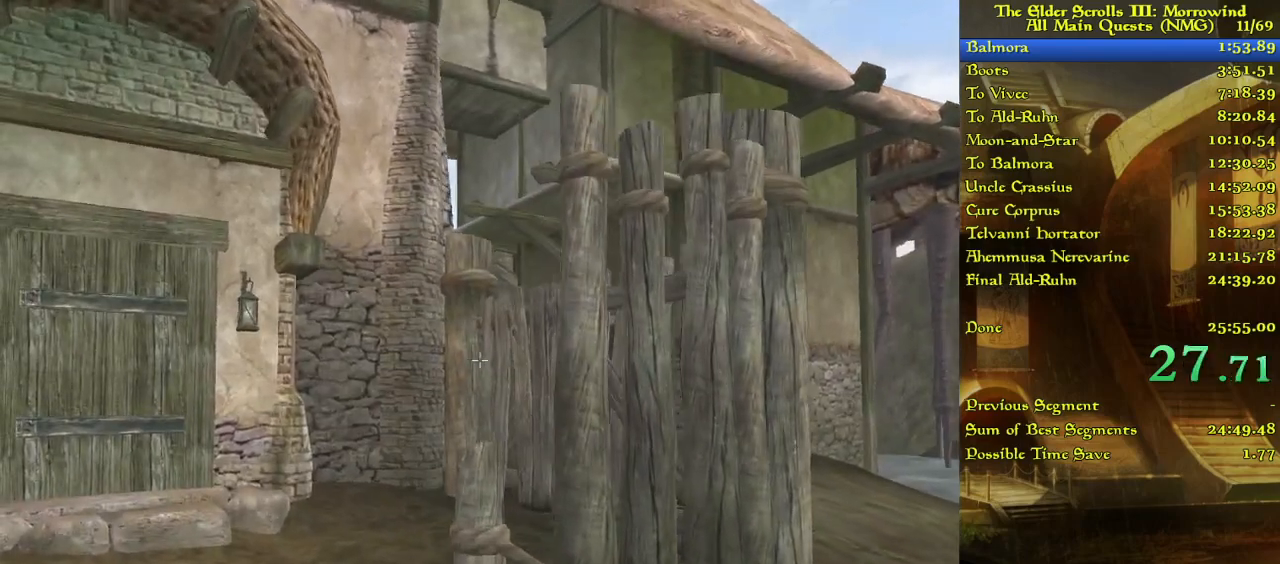
{"keys": ["w"], "events": []}
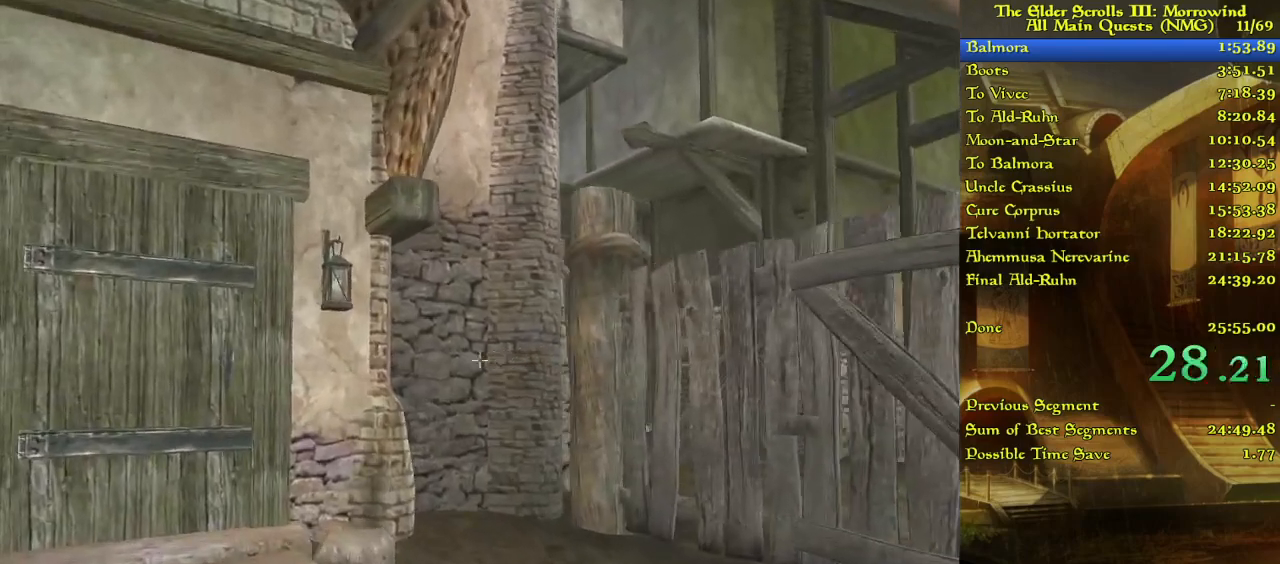
{"keys": ["w"], "events": []}
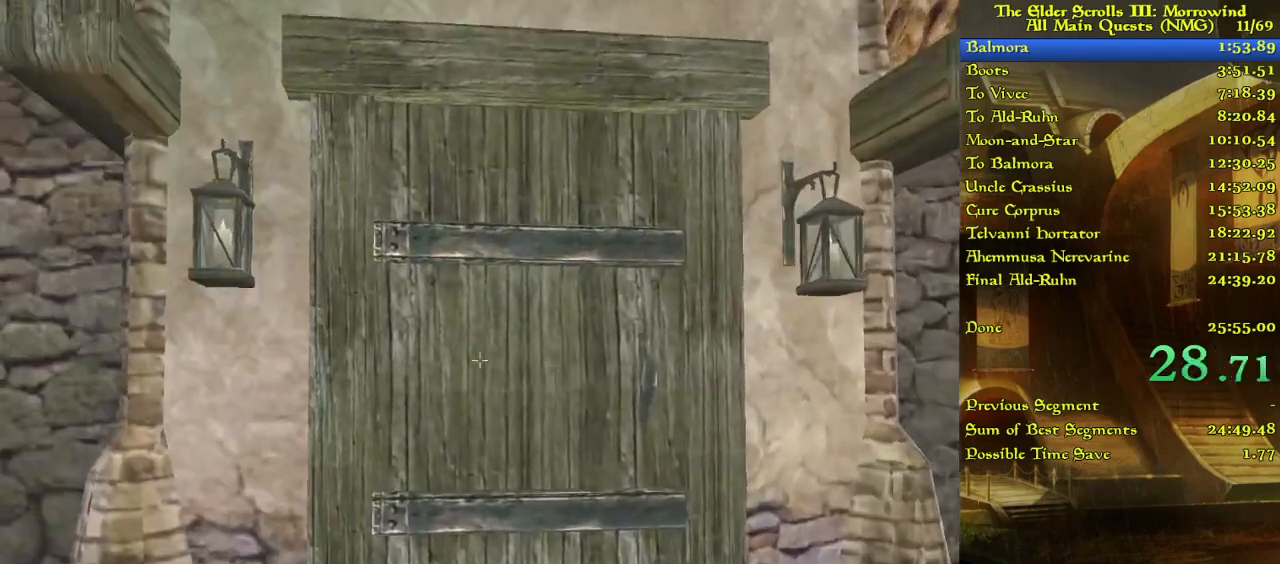
{"keys": ["w"], "events": []}
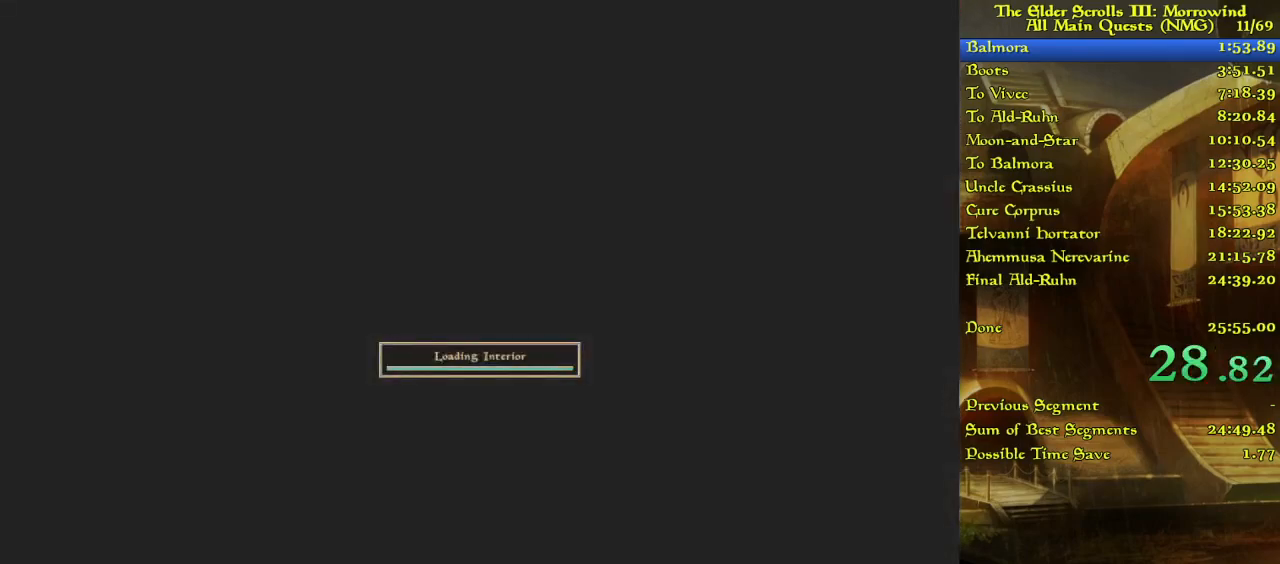
{"keys": ["w"], "events": []}
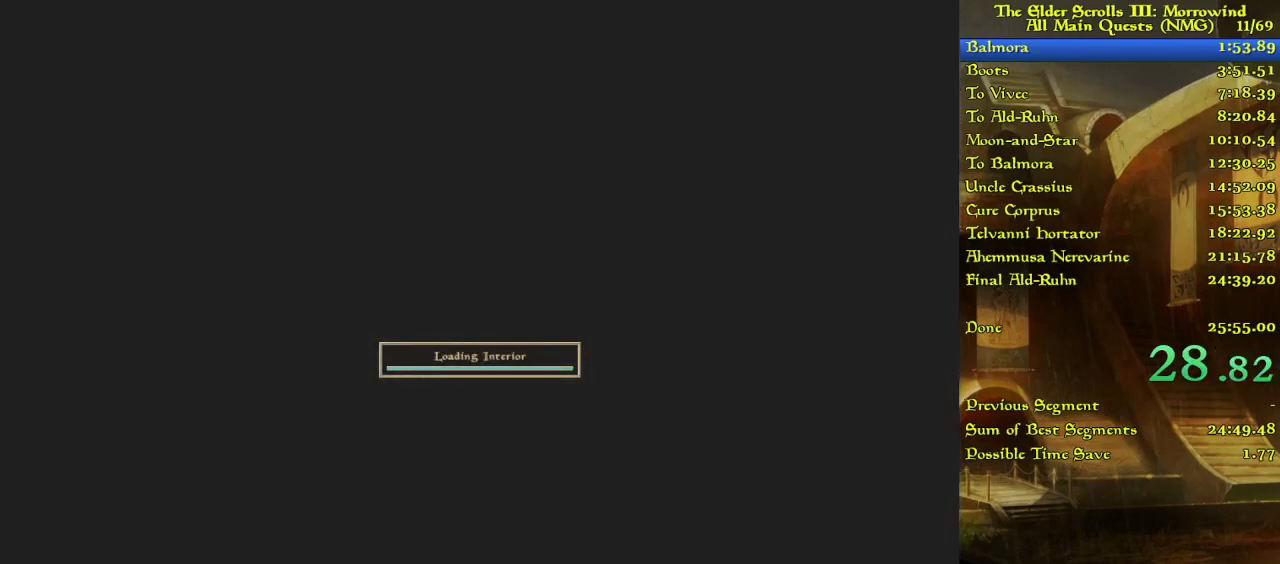
{"keys": [], "events": [[333, "w", "up"]]}